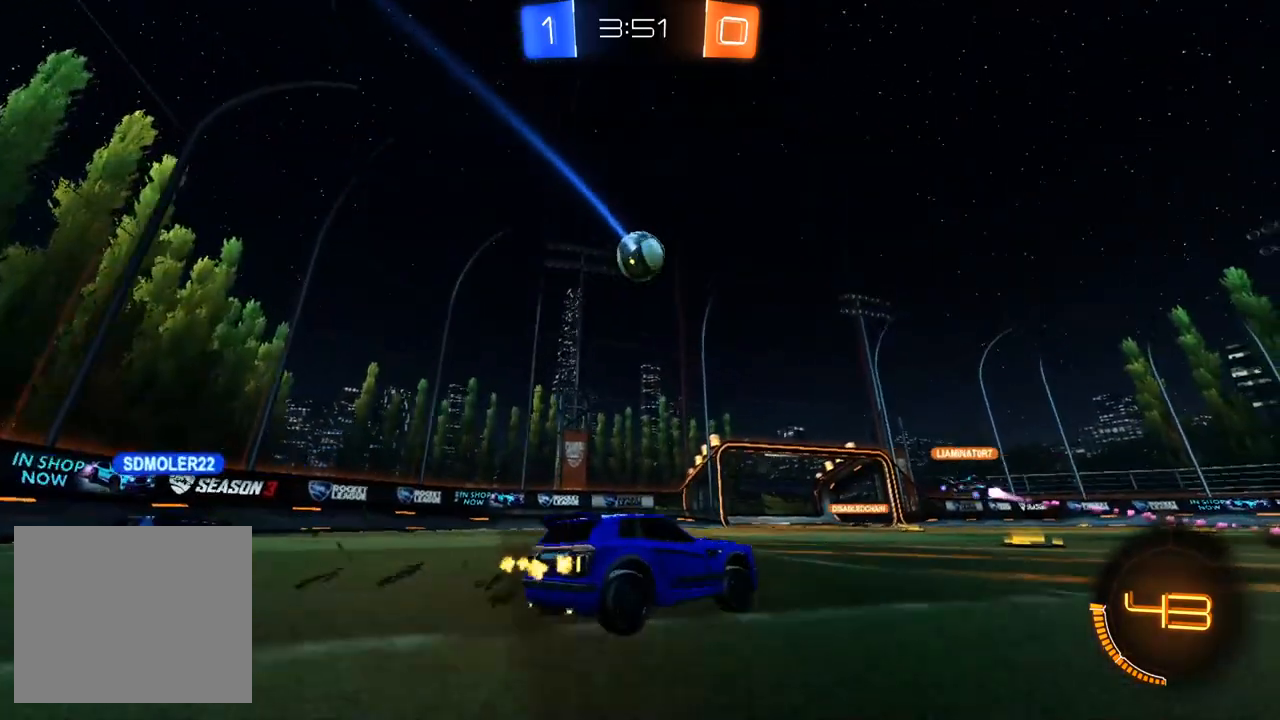
Gameplay with a controller (PlayStation layout); each line is a JSON object with the inputs held at the frame after it. "events" lists button and stick changes between this image and that frame as [ms after this image, input, new state], when the widget could be followed in between. Not read: R1 SELECT.
{"buttons": ["R2"], "left_stick": "center", "right_stick": "center", "events": []}
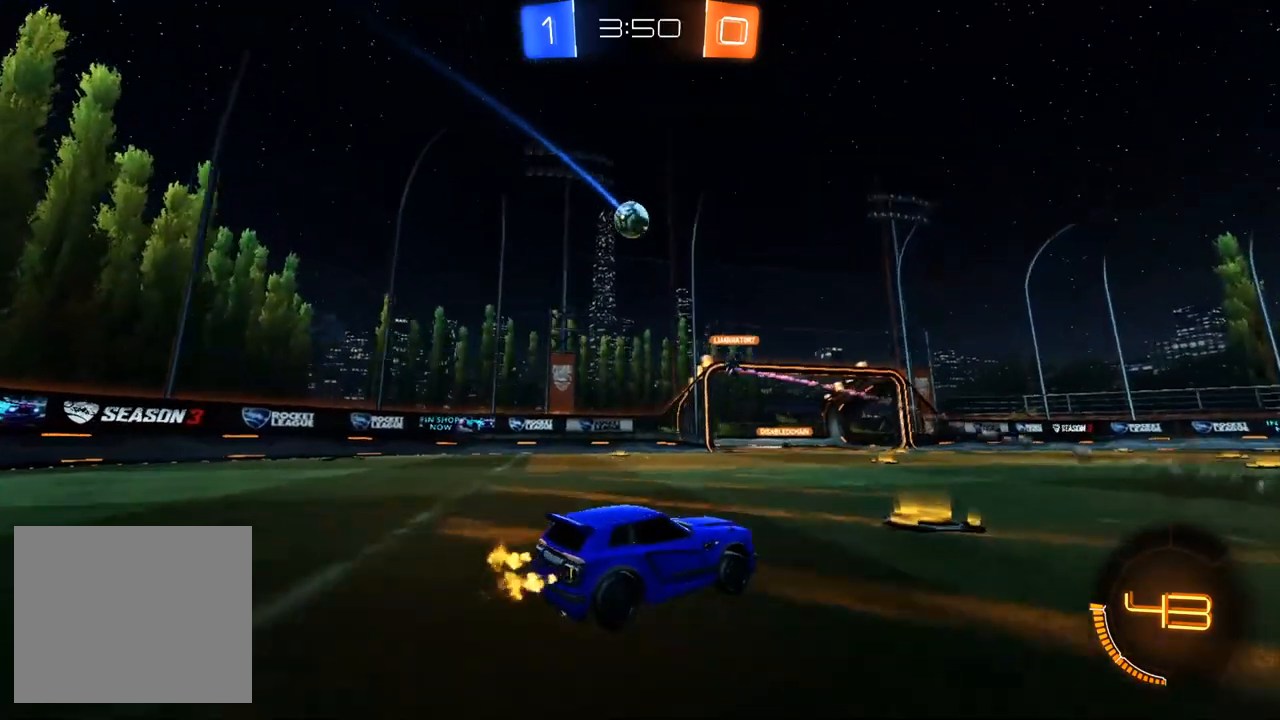
{"buttons": ["CROSS", "R2"], "left_stick": "down", "right_stick": "center", "events": [[283, "left_stick", "left"], [367, "CROSS", "down"], [450, "left_stick", "down"]]}
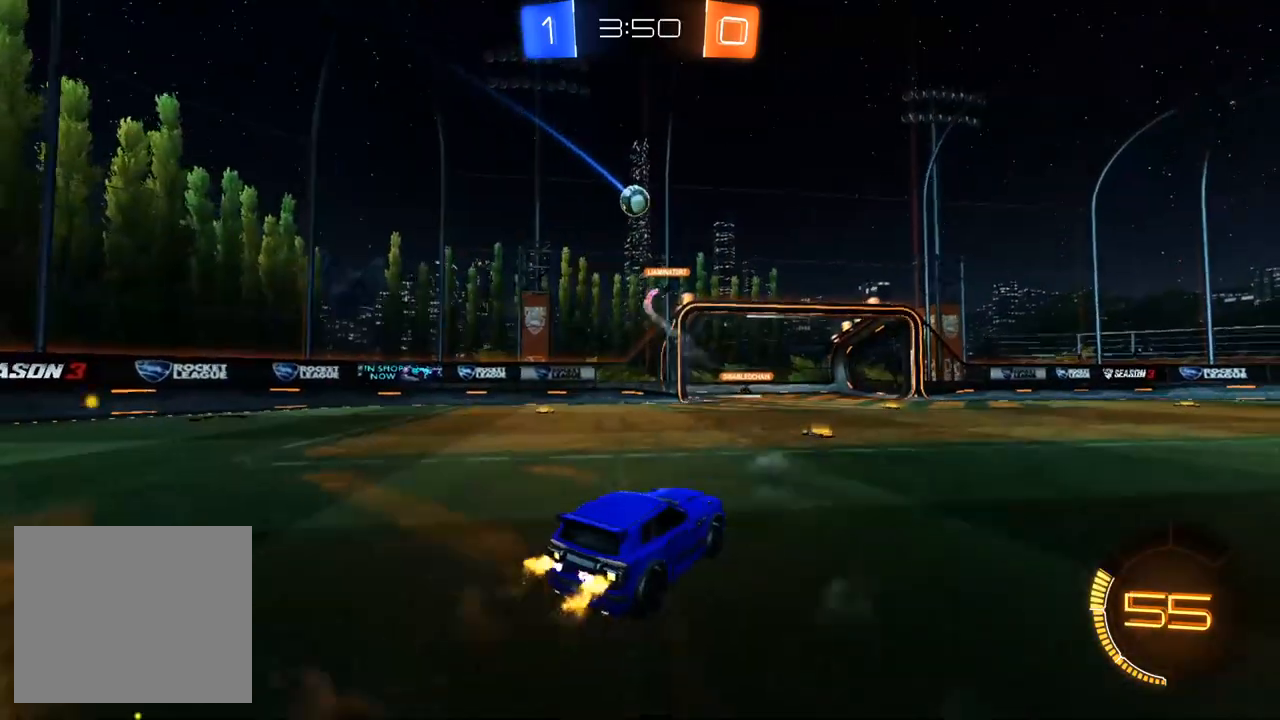
{"buttons": ["R2"], "left_stick": "down", "right_stick": "center", "events": [[33, "CROSS", "up"], [50, "left_stick", "center"], [117, "CROSS", "down"], [150, "left_stick", "left"], [233, "left_stick", "down"], [267, "CROSS", "up"], [350, "left_stick", "center"], [417, "left_stick", "down"]]}
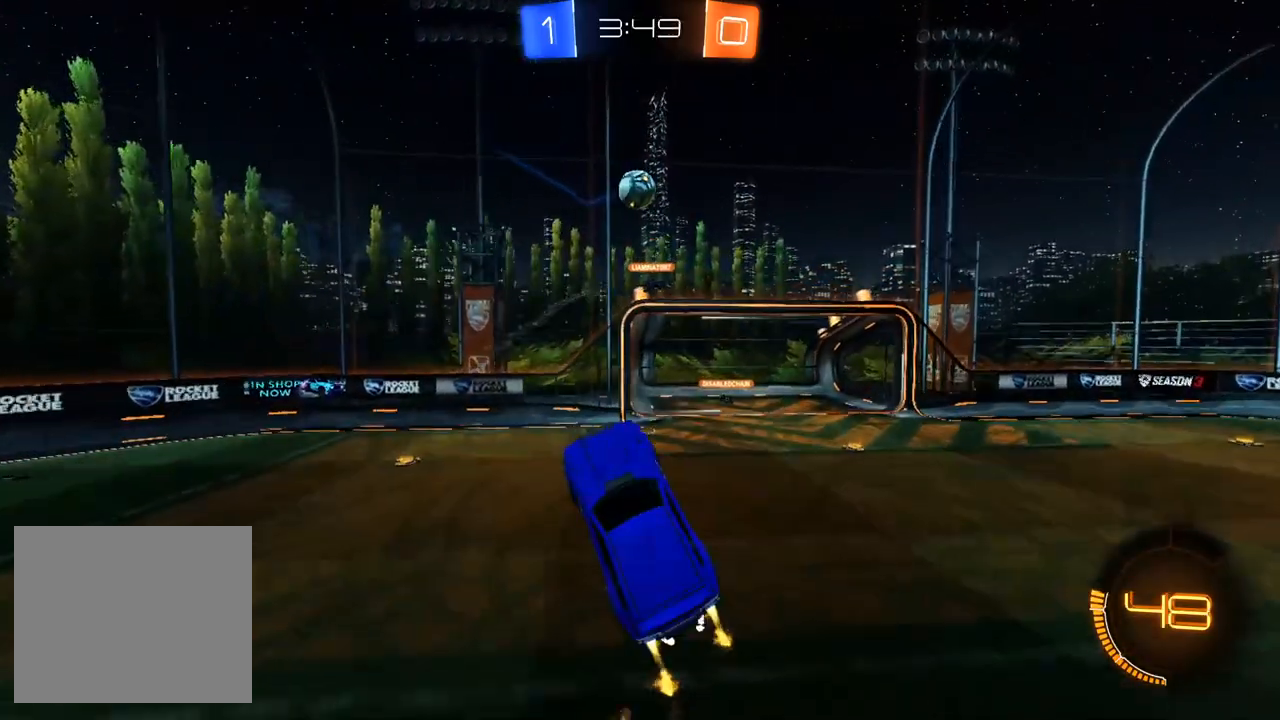
{"buttons": ["R2"], "left_stick": "up-right", "right_stick": "center", "events": [[67, "left_stick", "up"], [433, "left_stick", "right"], [500, "left_stick", "up-right"]]}
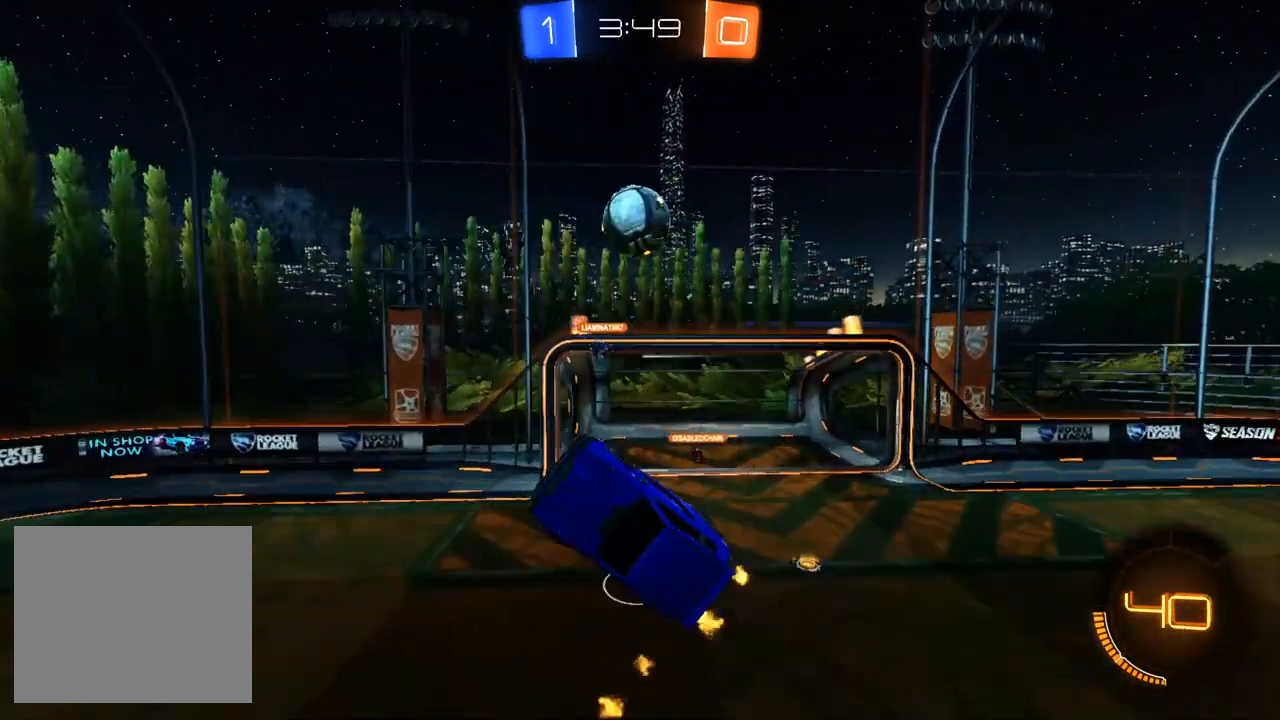
{"buttons": ["R2"], "left_stick": "up", "right_stick": "center", "events": [[383, "left_stick", "center"], [450, "left_stick", "up"]]}
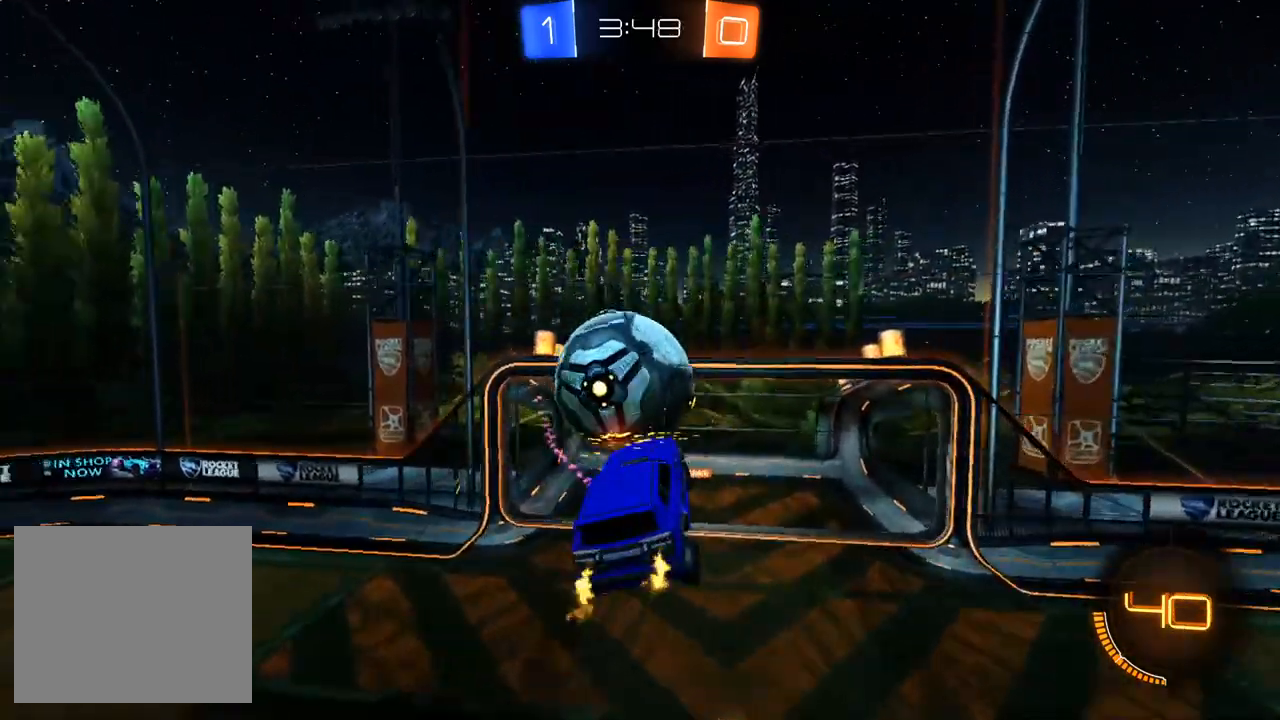
{"buttons": ["R2"], "left_stick": "right", "right_stick": "center", "events": [[100, "left_stick", "center"], [217, "left_stick", "right"]]}
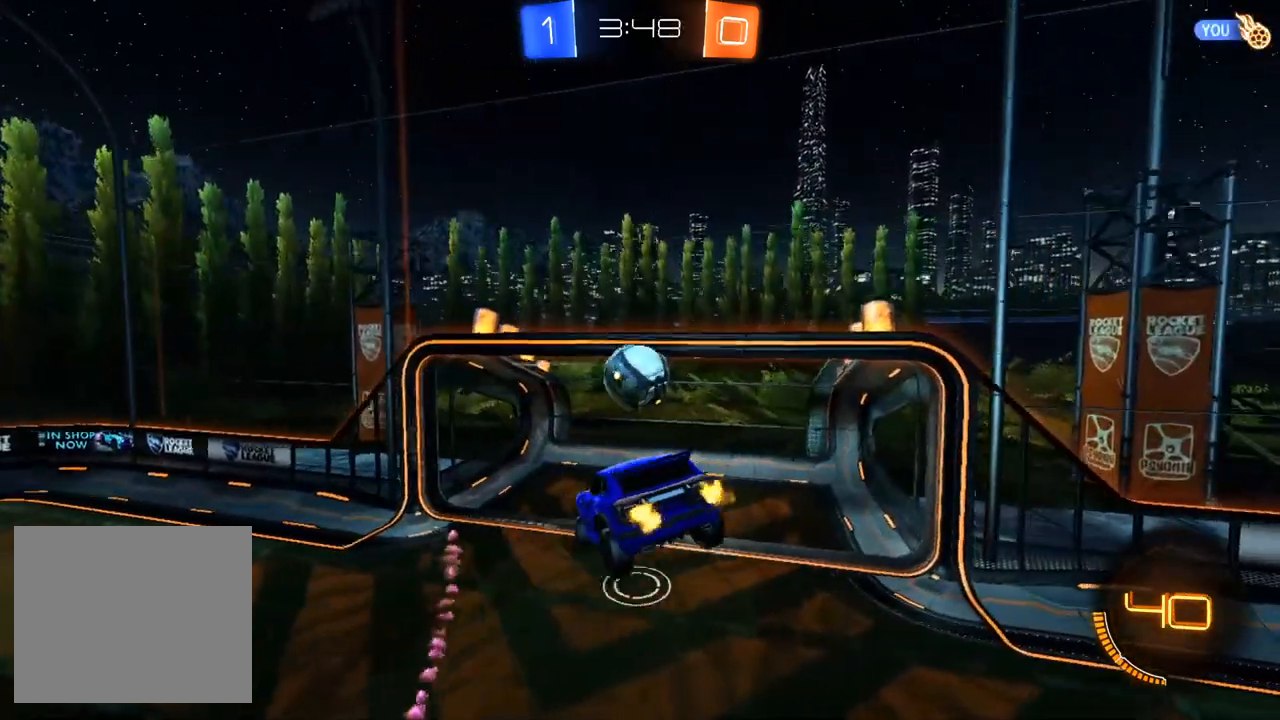
{"buttons": ["R2"], "left_stick": "center", "right_stick": "center", "events": [[350, "TRIANGLE", "down"], [350, "left_stick", "center"], [433, "TRIANGLE", "up"]]}
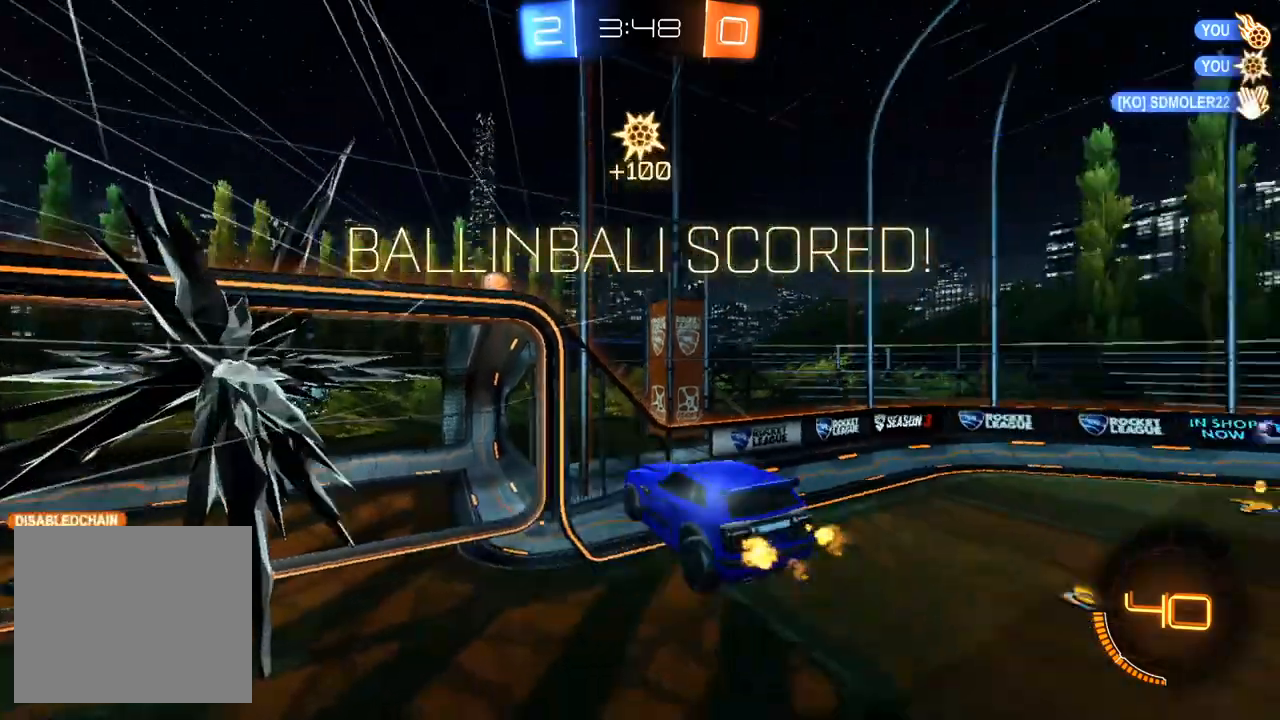
{"buttons": ["R2"], "left_stick": "down", "right_stick": "center", "events": [[183, "left_stick", "right"], [433, "left_stick", "down"]]}
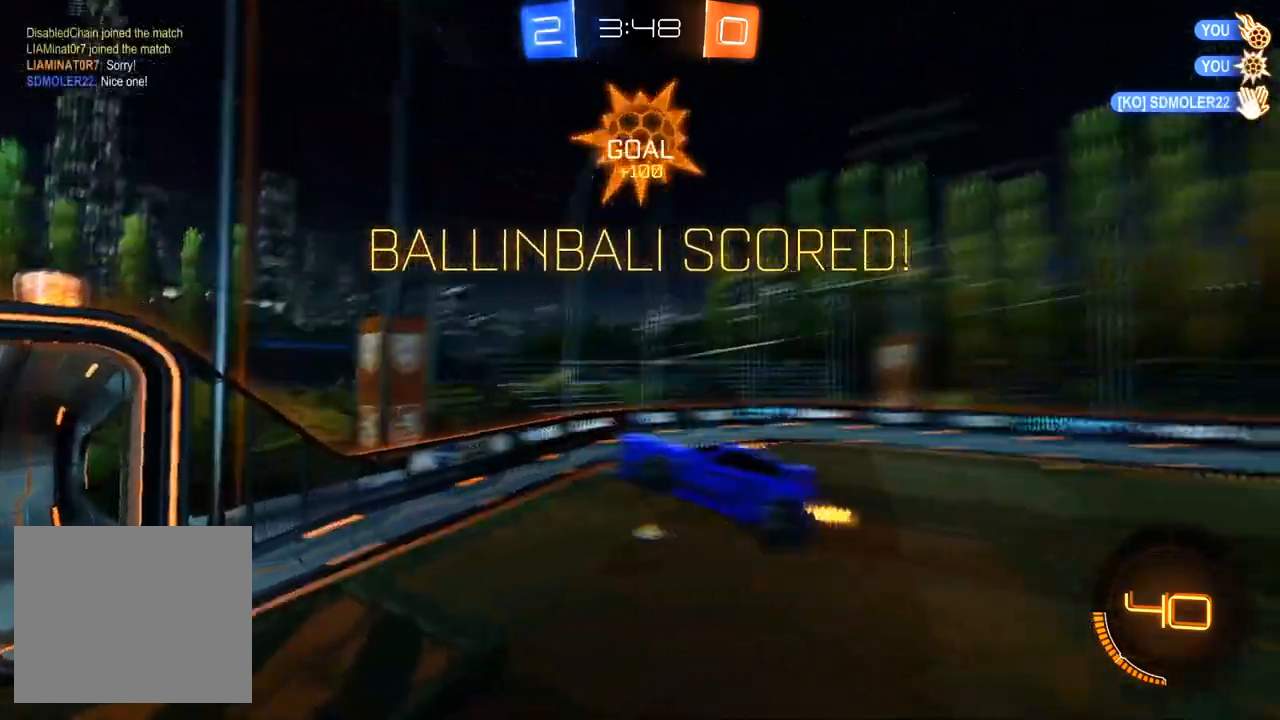
{"buttons": ["R2"], "left_stick": "down", "right_stick": "center", "events": []}
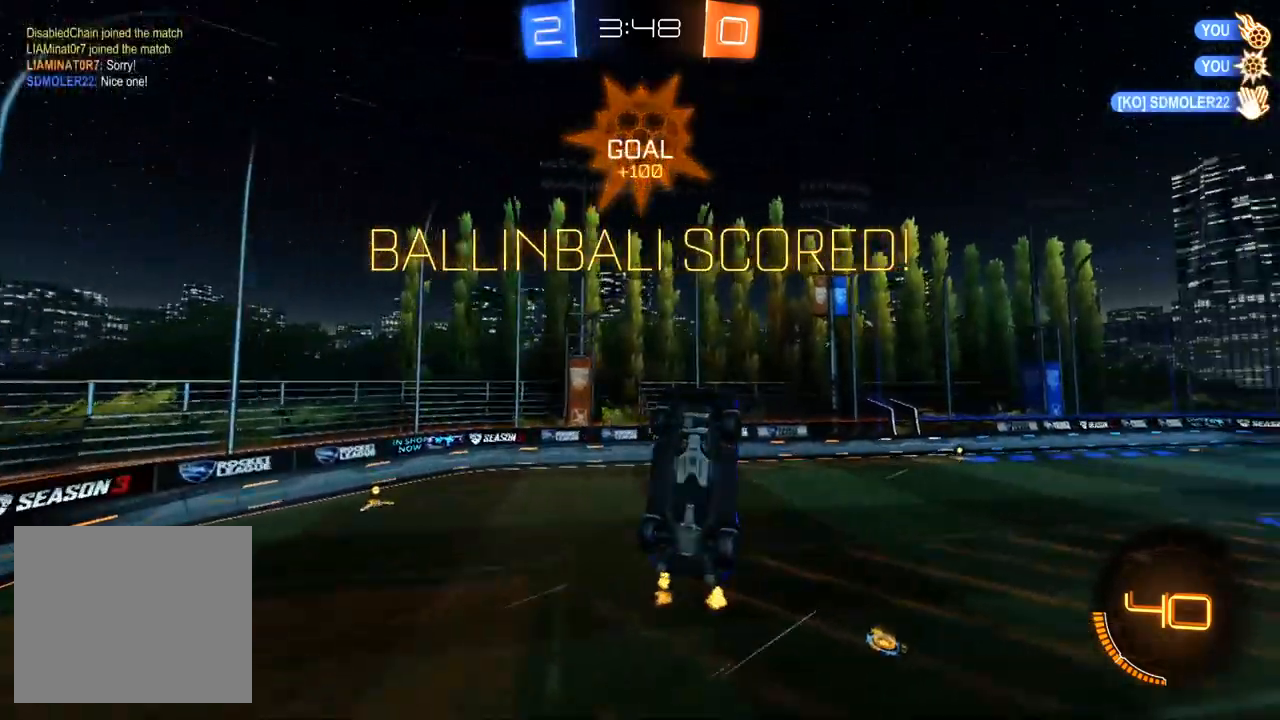
{"buttons": ["R2"], "left_stick": "center", "right_stick": "center", "events": [[50, "L1", "down"], [67, "left_stick", "center"], [500, "L1", "up"]]}
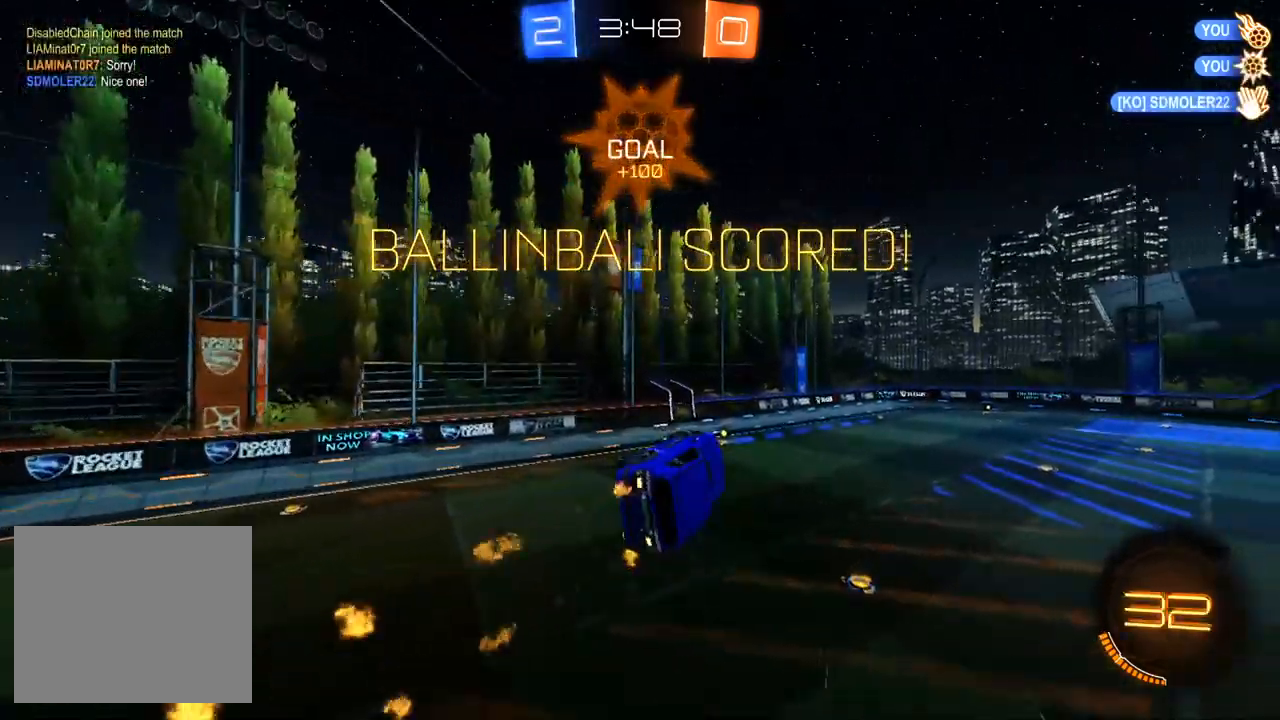
{"buttons": ["R2"], "left_stick": "center", "right_stick": "center", "events": []}
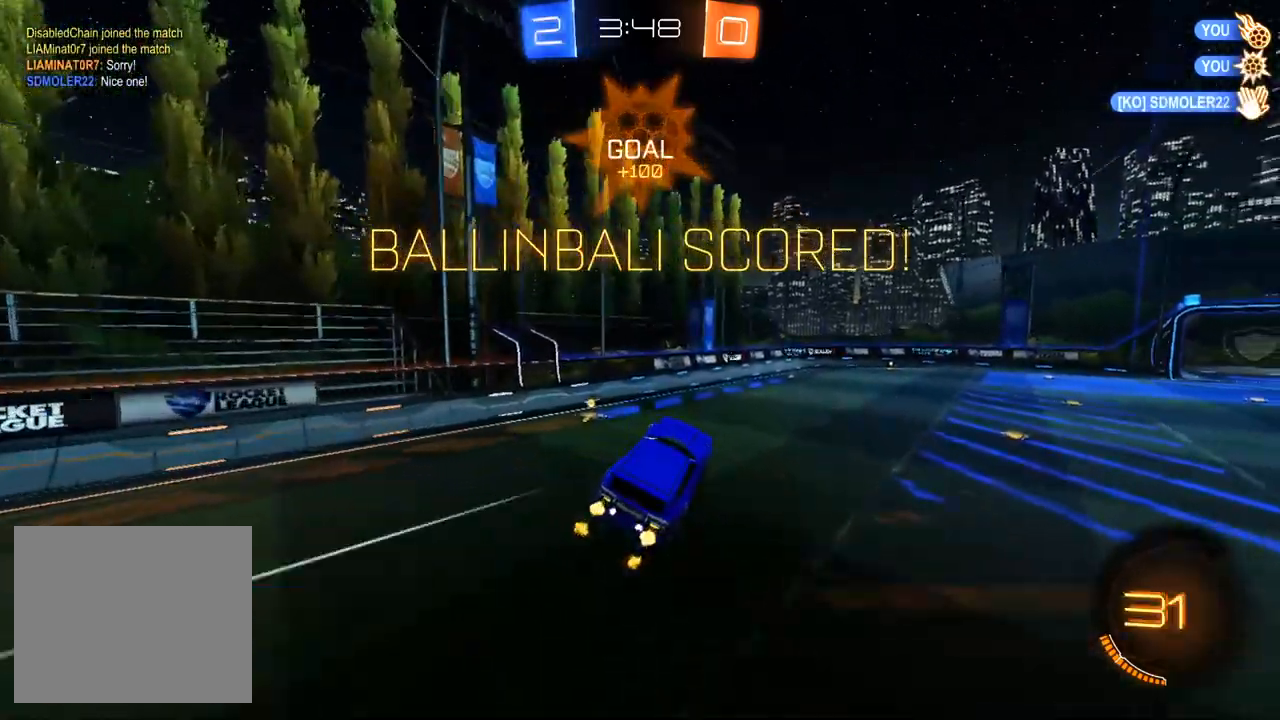
{"buttons": ["CROSS", "R2"], "left_stick": "left", "right_stick": "center", "events": [[200, "left_stick", "up-right"], [300, "left_stick", "center"], [433, "left_stick", "left"], [500, "CROSS", "down"]]}
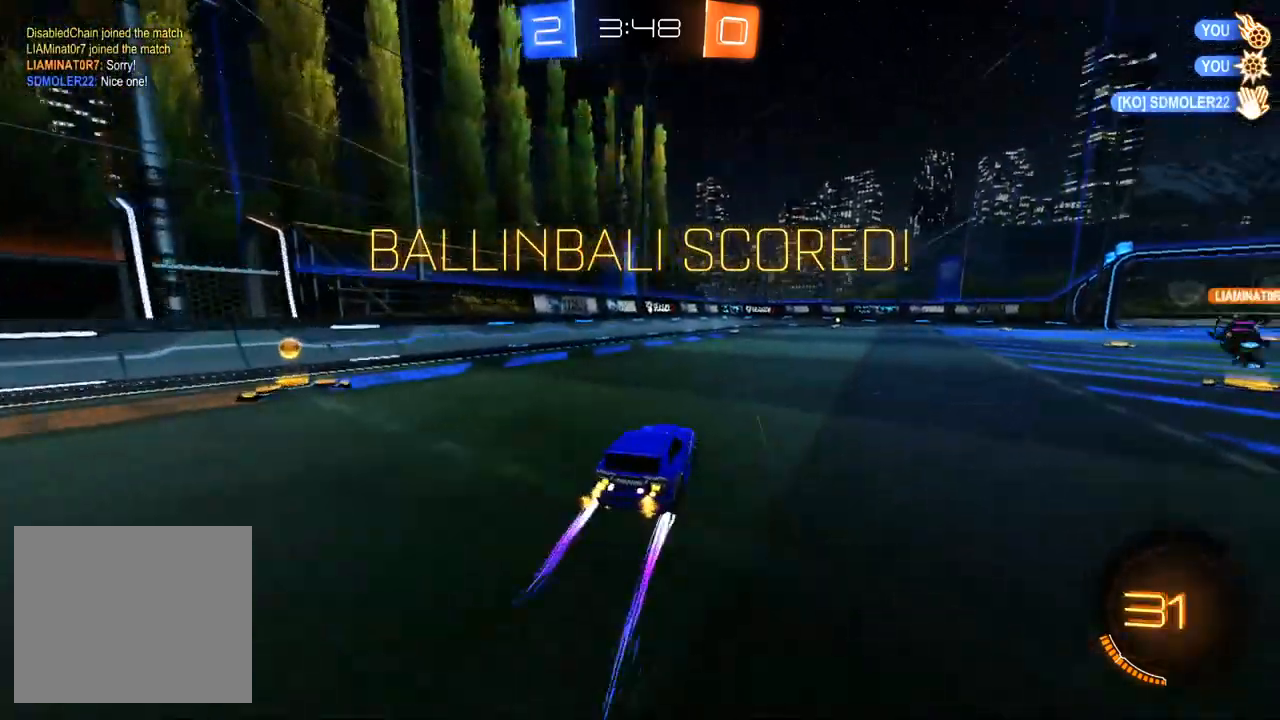
{"buttons": ["R2"], "left_stick": "center", "right_stick": "center", "events": [[100, "left_stick", "center"], [117, "CROSS", "up"]]}
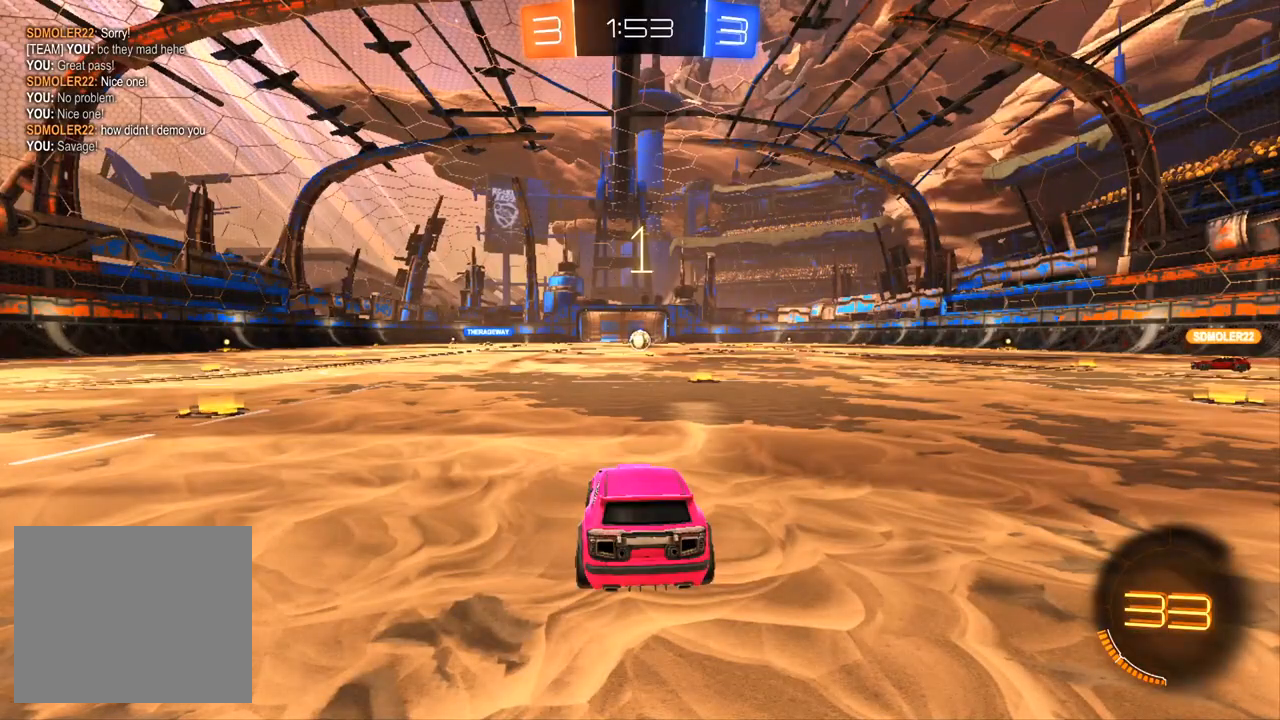
{"buttons": ["R2"], "left_stick": "center", "right_stick": "center", "events": [[167, "left_stick", "right"], [350, "left_stick", "center"]]}
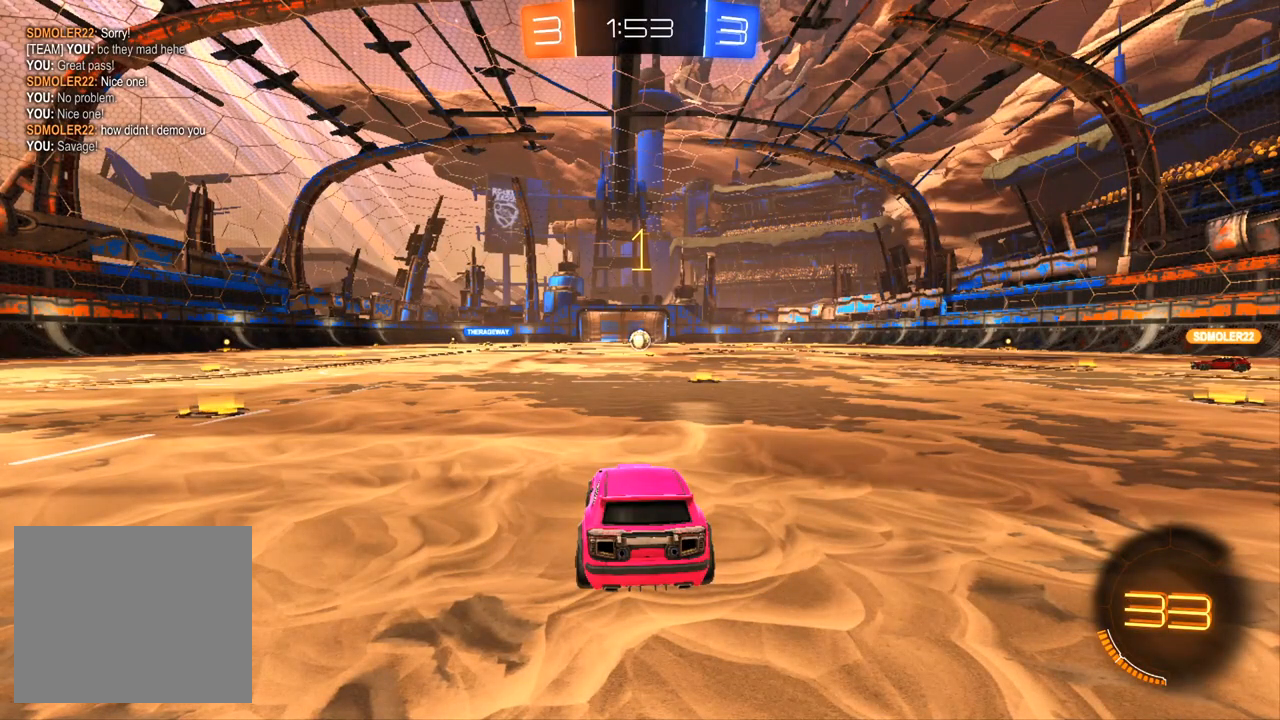
{"buttons": ["R2"], "left_stick": "center", "right_stick": "center", "events": [[250, "left_stick", "right"], [367, "left_stick", "center"]]}
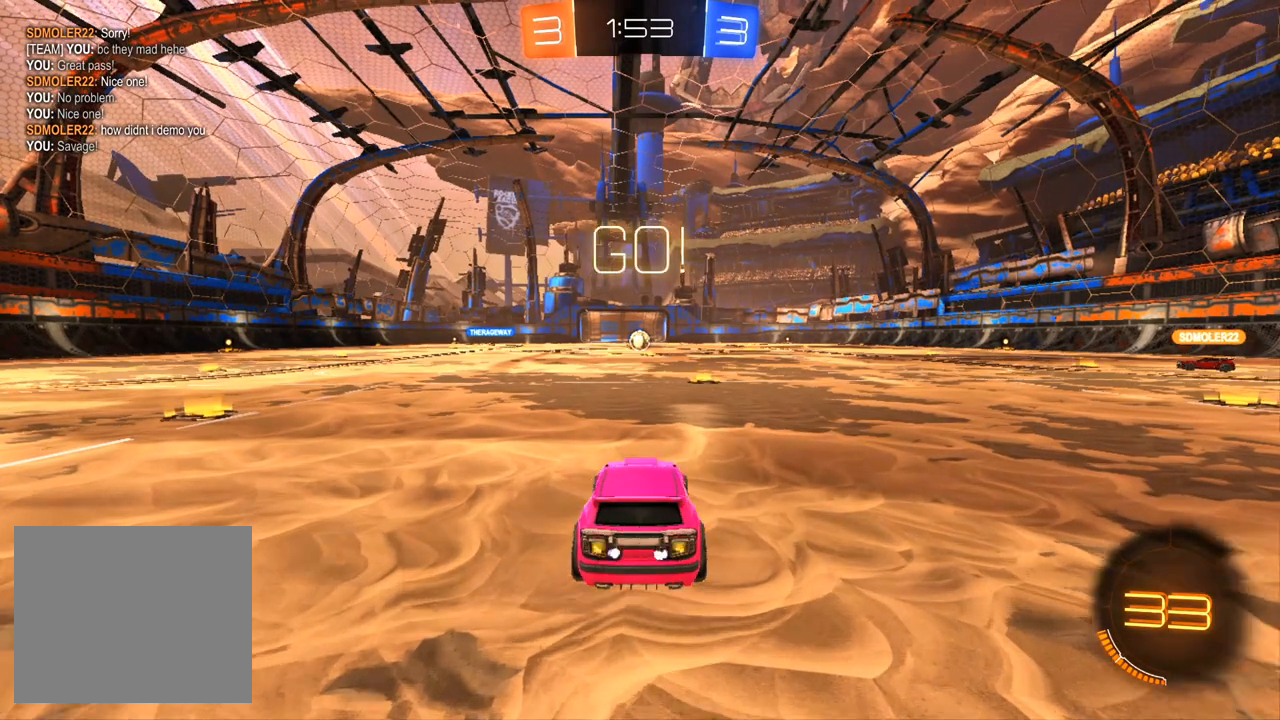
{"buttons": ["CROSS", "R2"], "left_stick": "up", "right_stick": "center", "events": [[317, "CROSS", "down"], [350, "left_stick", "up"]]}
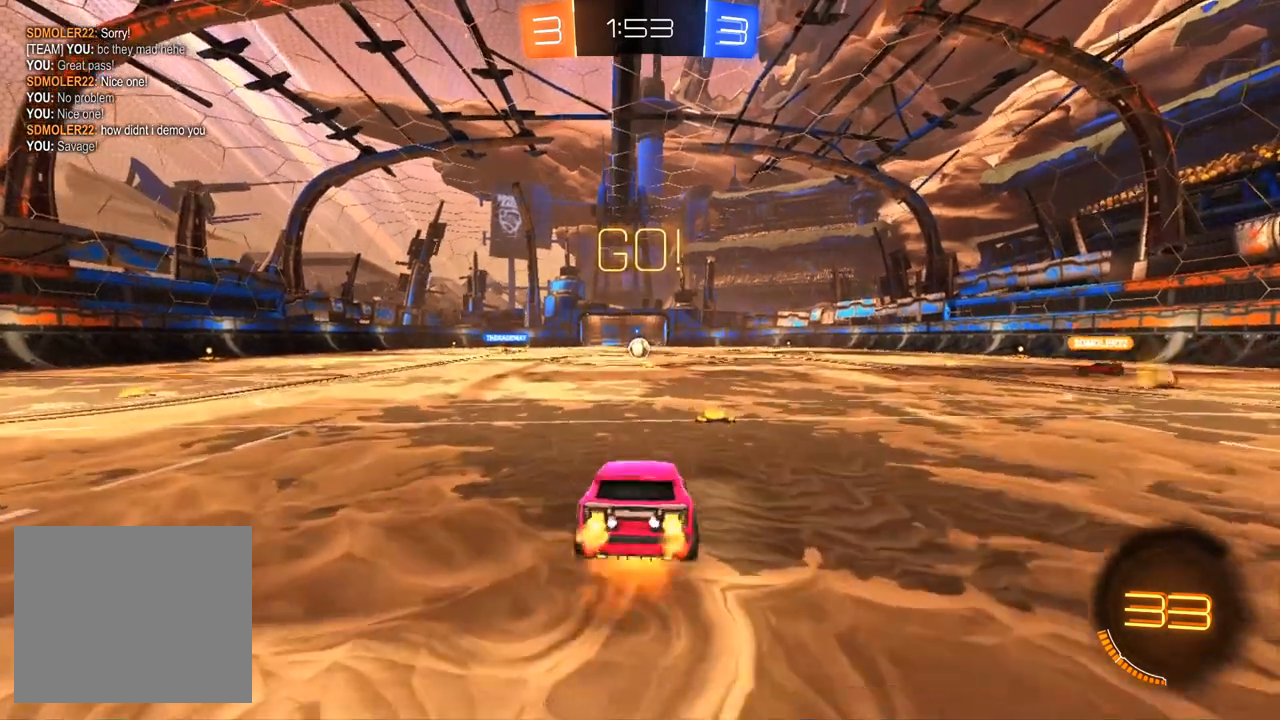
{"buttons": ["R2"], "left_stick": "right", "right_stick": "center", "events": [[133, "CROSS", "up"], [133, "left_stick", "center"], [400, "left_stick", "right"]]}
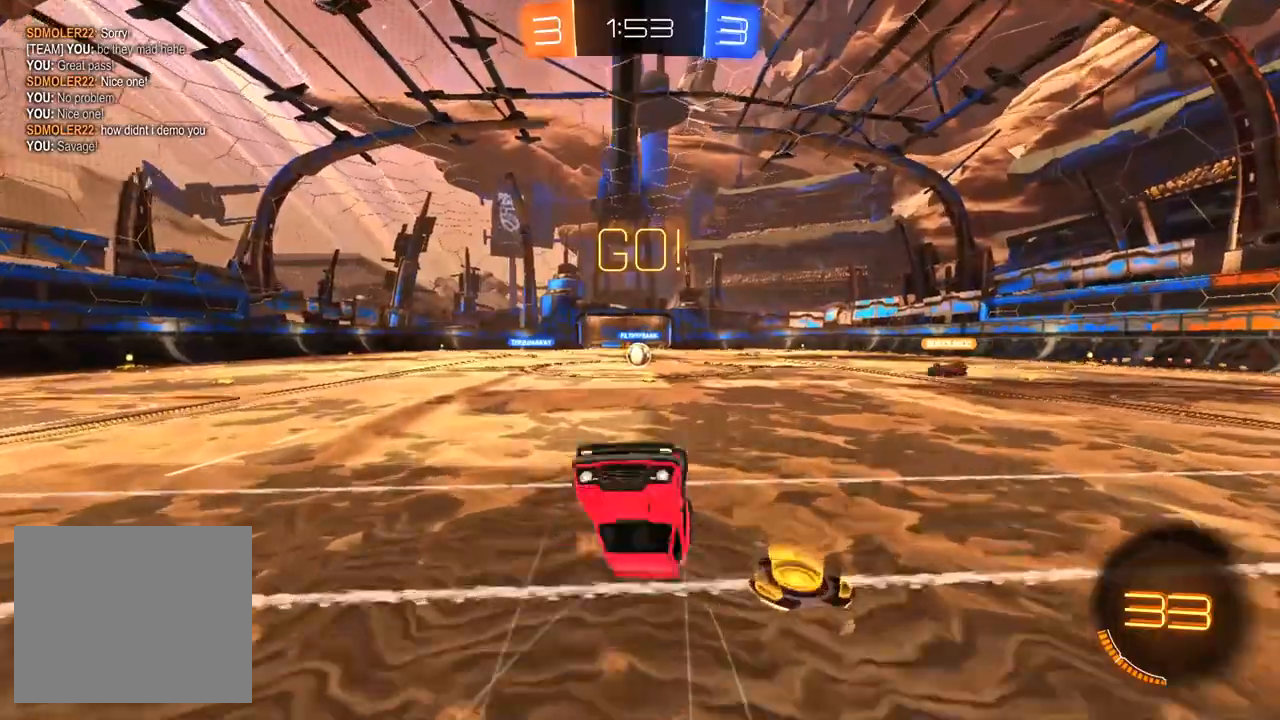
{"buttons": ["R2"], "left_stick": "center", "right_stick": "center", "events": [[33, "left_stick", "center"]]}
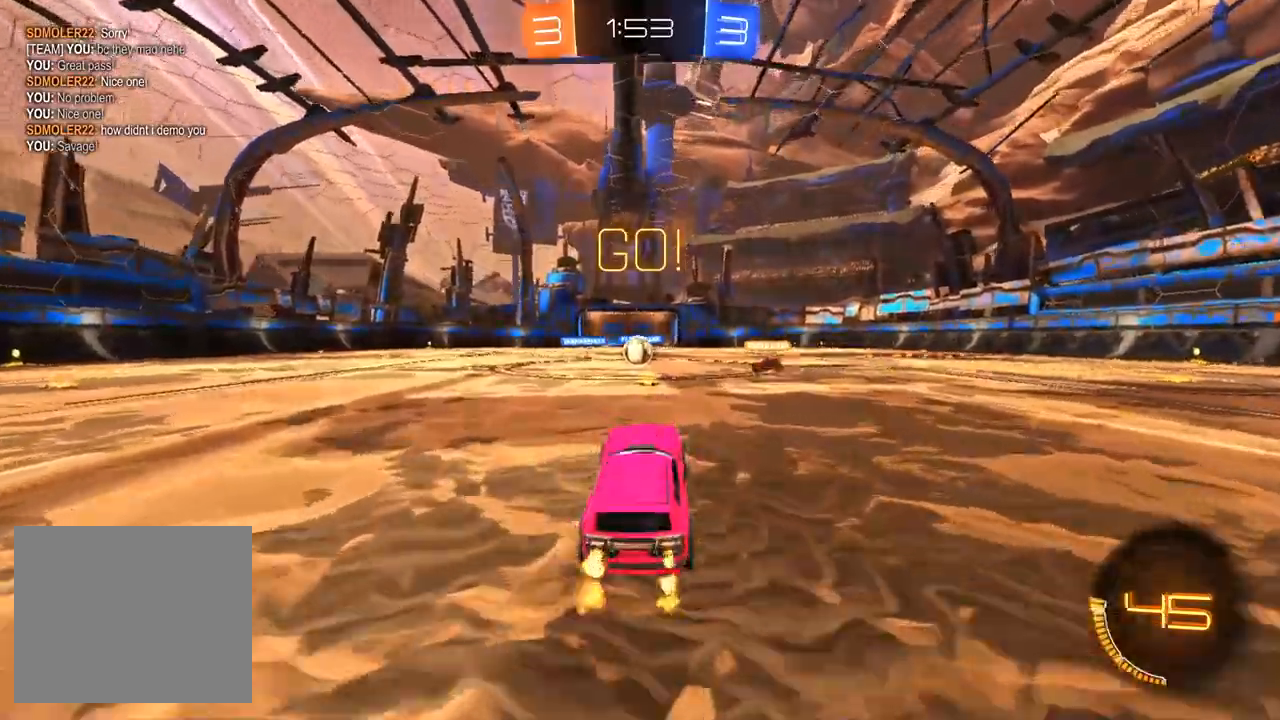
{"buttons": ["R2"], "left_stick": "center", "right_stick": "center", "events": []}
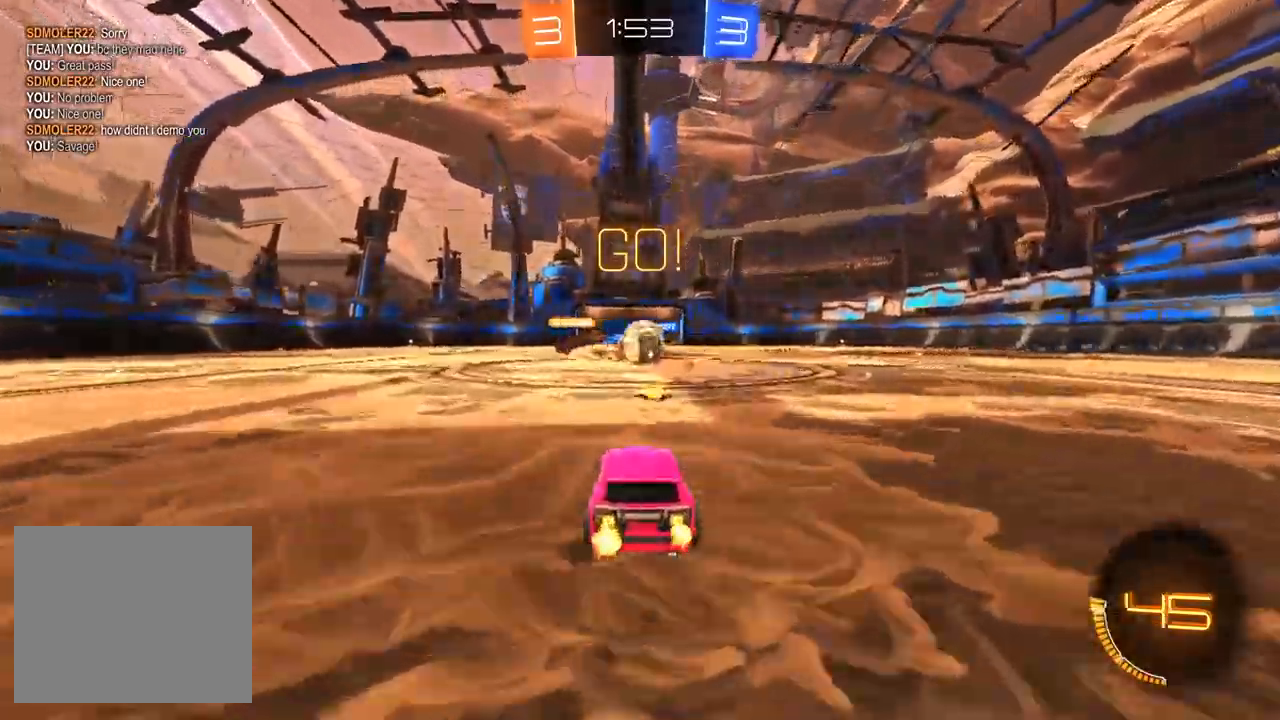
{"buttons": ["R2"], "left_stick": "center", "right_stick": "center", "events": [[67, "left_stick", "right"], [150, "left_stick", "center"], [250, "SQUARE", "down"], [250, "left_stick", "down-right"], [333, "SQUARE", "up"], [483, "left_stick", "center"]]}
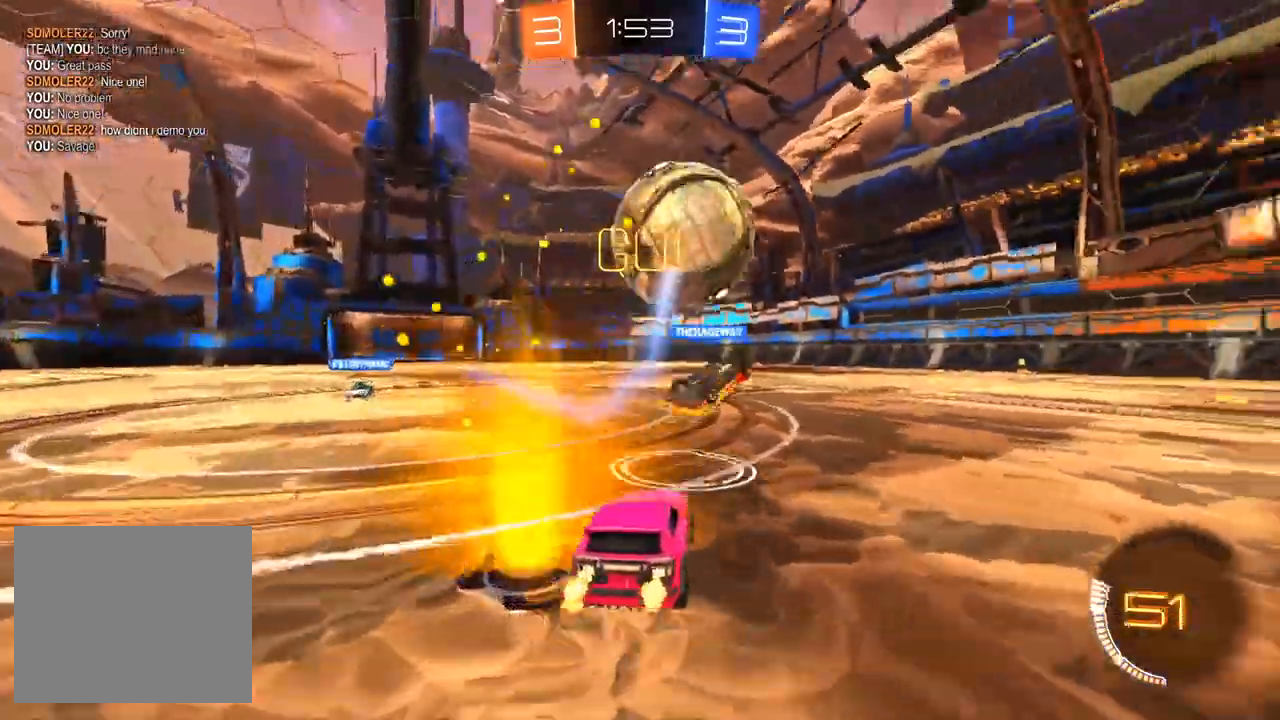
{"buttons": ["R2"], "left_stick": "left", "right_stick": "center", "events": [[167, "left_stick", "down-right"], [350, "left_stick", "center"], [383, "TRIANGLE", "down"], [483, "TRIANGLE", "up"], [483, "left_stick", "left"]]}
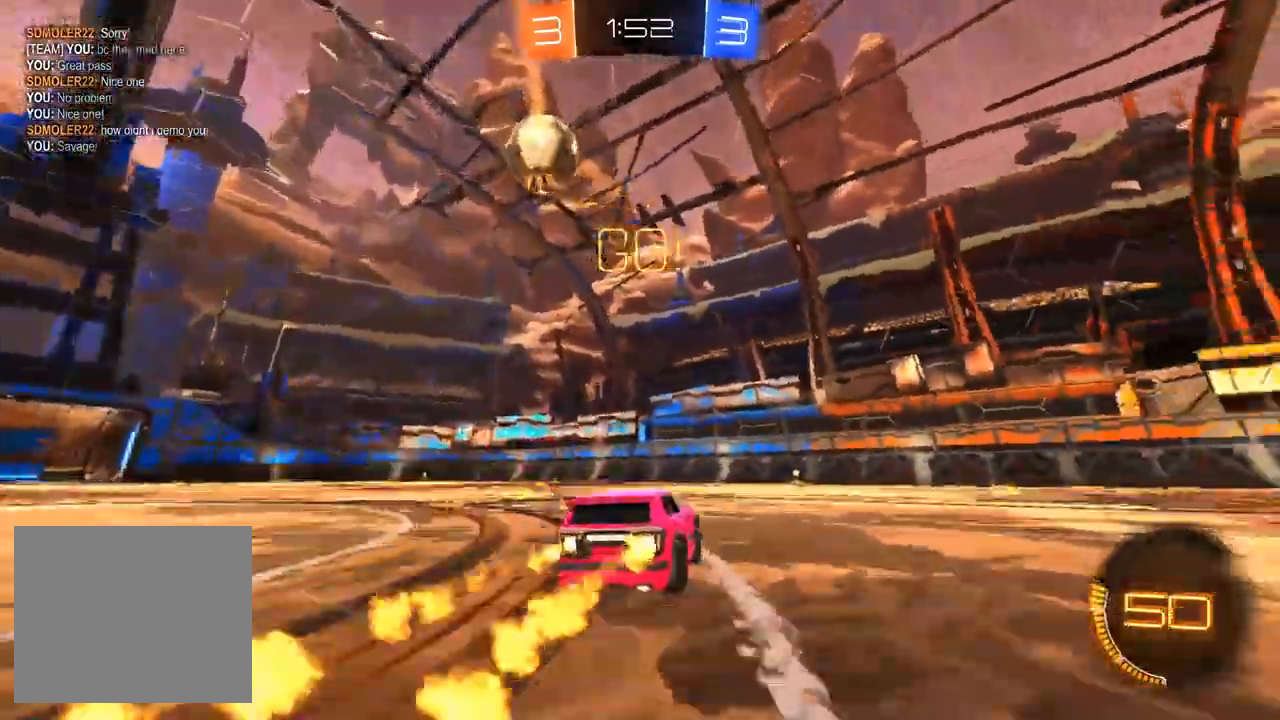
{"buttons": ["R2"], "left_stick": "center", "right_stick": "center", "events": [[50, "left_stick", "center"], [167, "left_stick", "right"], [383, "left_stick", "center"]]}
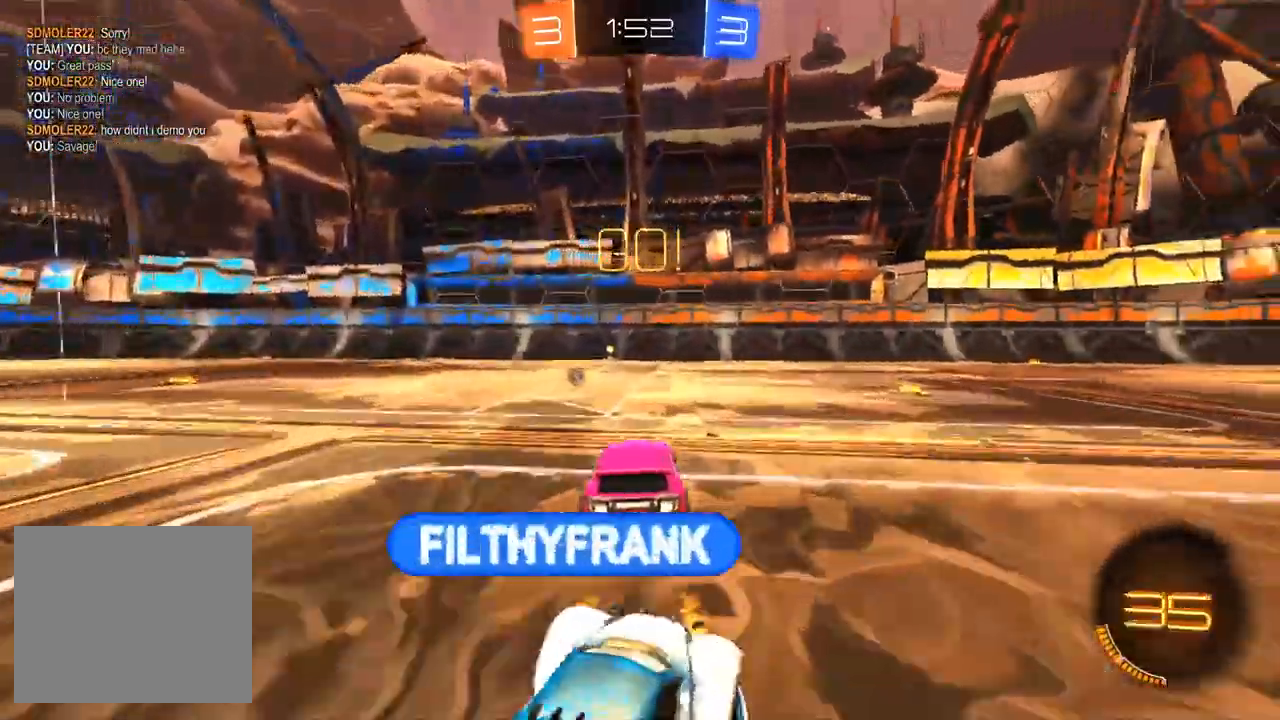
{"buttons": ["R2"], "left_stick": "center", "right_stick": "center", "events": []}
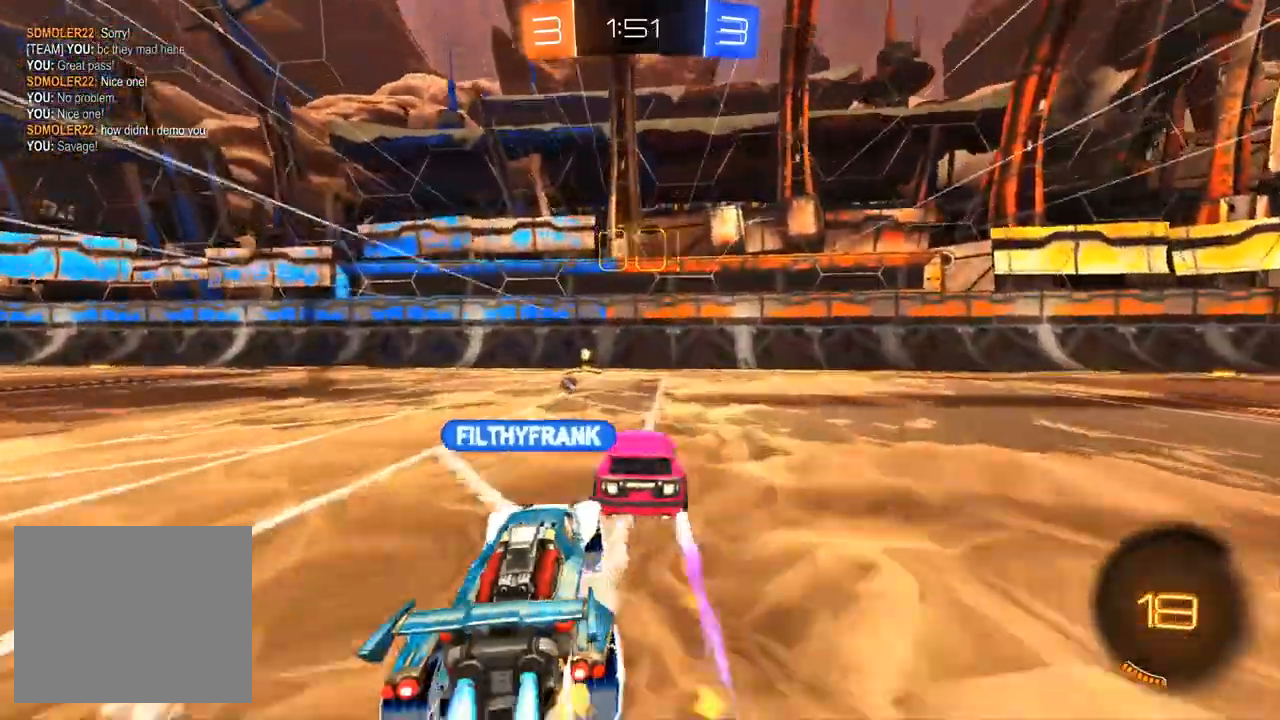
{"buttons": ["R2"], "left_stick": "center", "right_stick": "center", "events": [[300, "TRIANGLE", "down"], [400, "TRIANGLE", "up"]]}
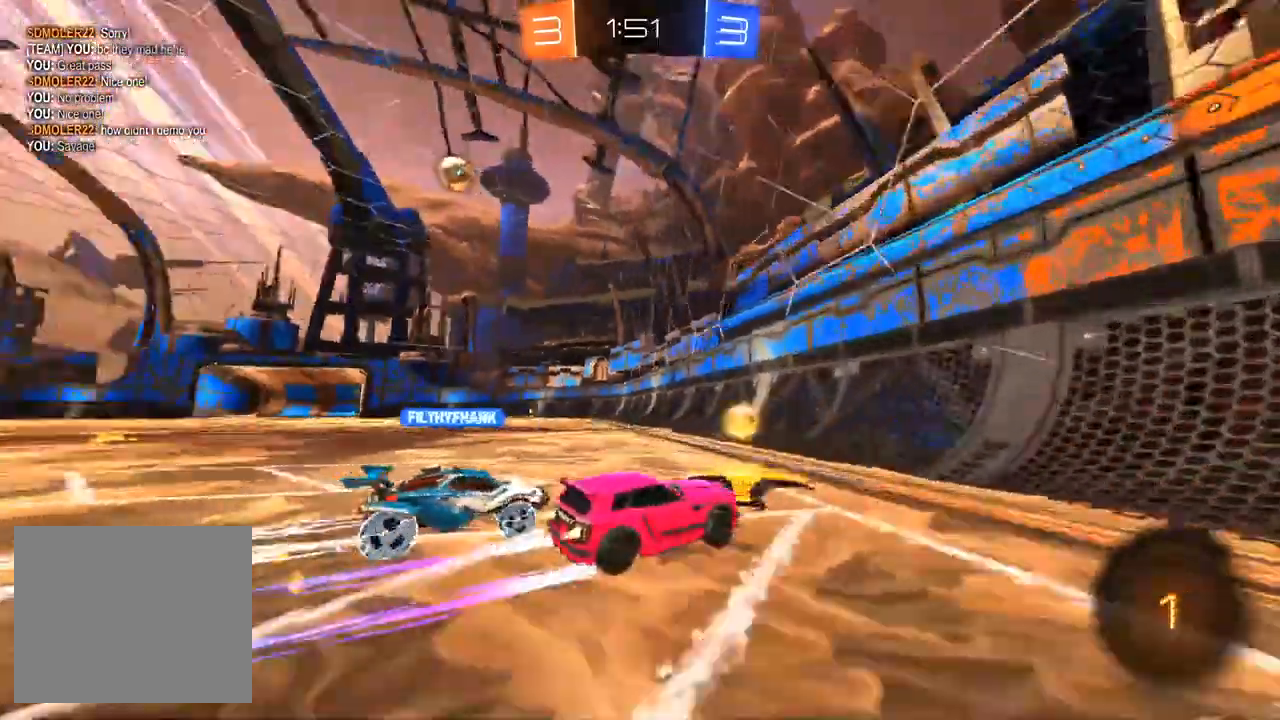
{"buttons": ["R2"], "left_stick": "up-left", "right_stick": "center", "events": [[183, "left_stick", "down-right"], [233, "left_stick", "center"], [333, "left_stick", "up-left"]]}
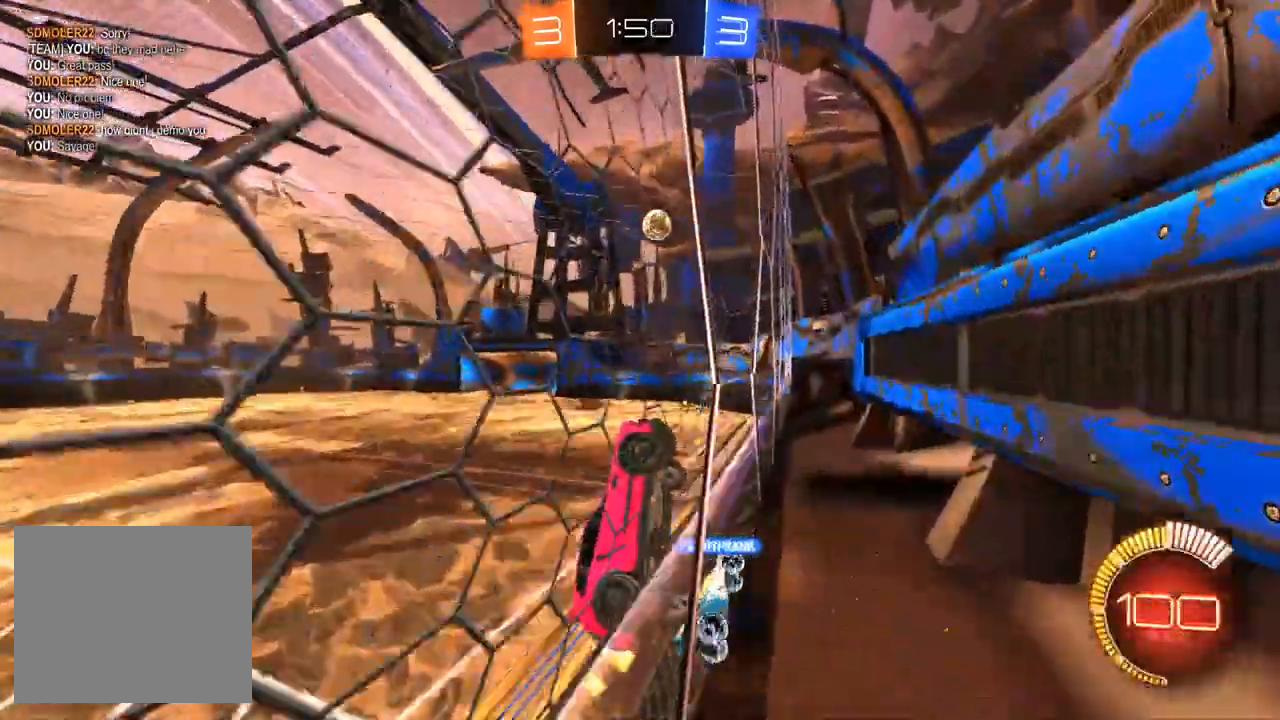
{"buttons": ["R2"], "left_stick": "up-left", "right_stick": "center", "events": [[50, "SQUARE", "down"], [167, "SQUARE", "up"]]}
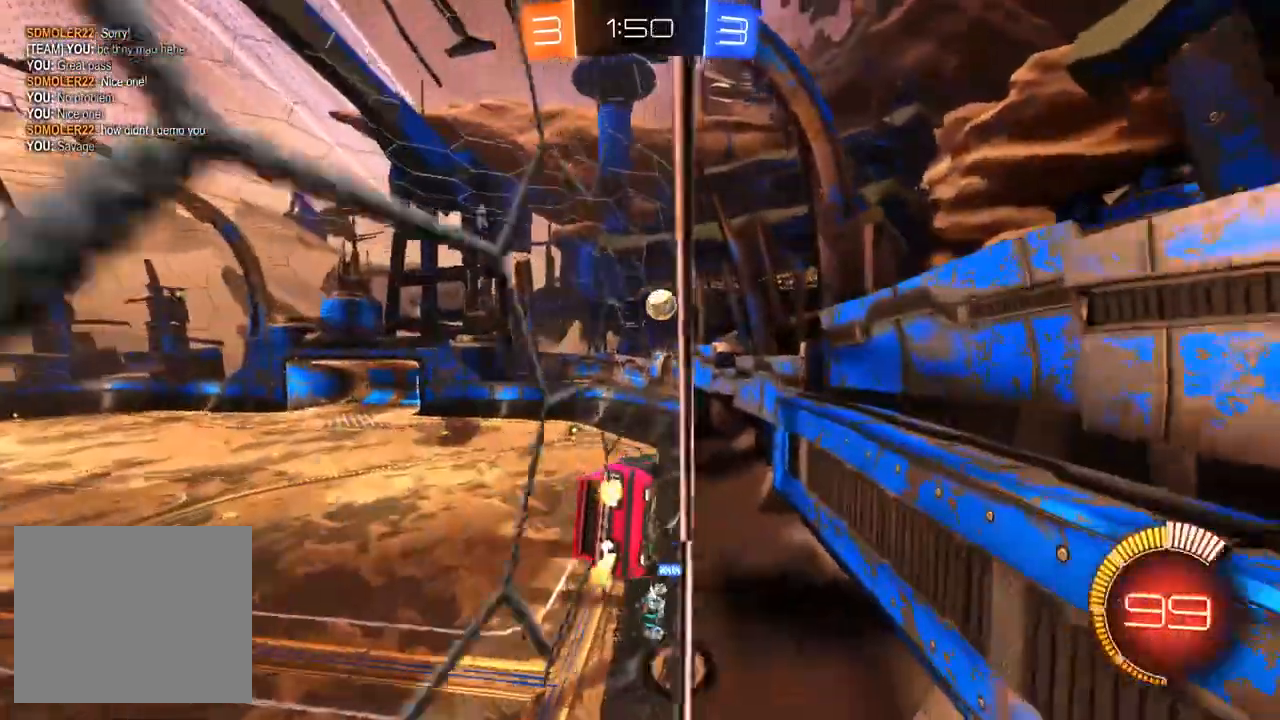
{"buttons": ["R2"], "left_stick": "center", "right_stick": "center", "events": [[117, "left_stick", "center"]]}
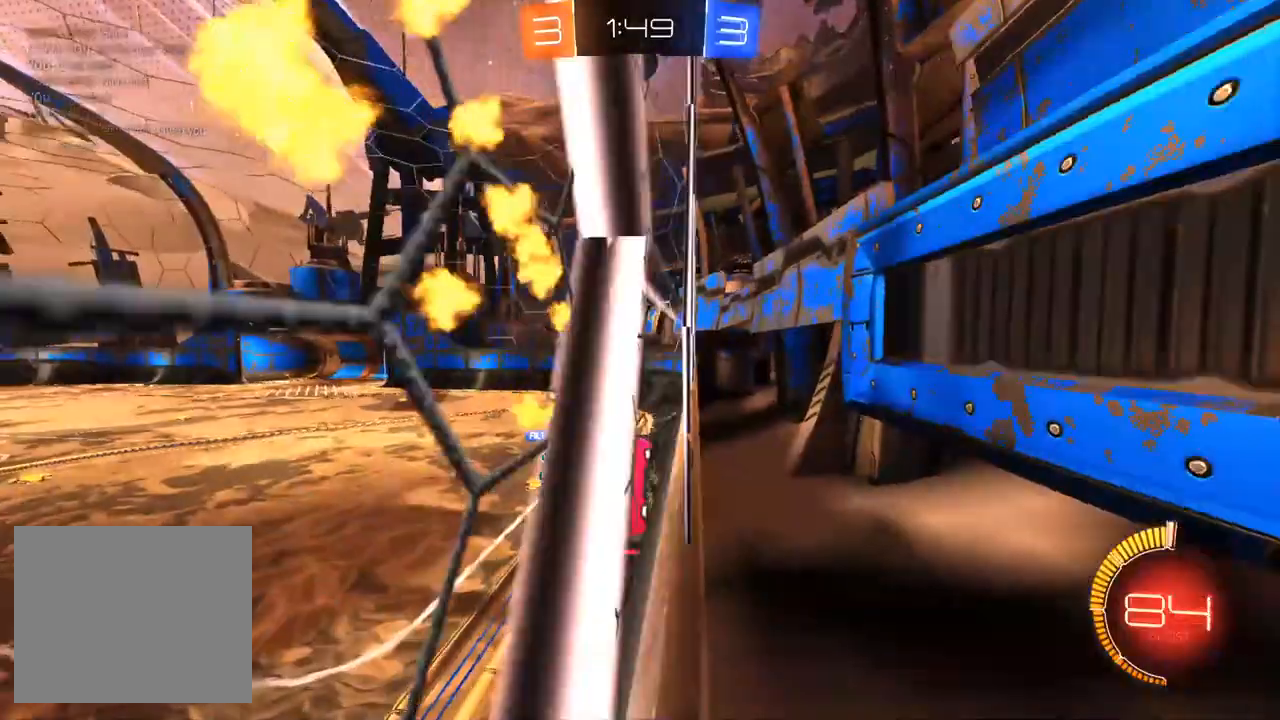
{"buttons": [], "left_stick": "center", "right_stick": "center", "events": [[300, "R2", "up"]]}
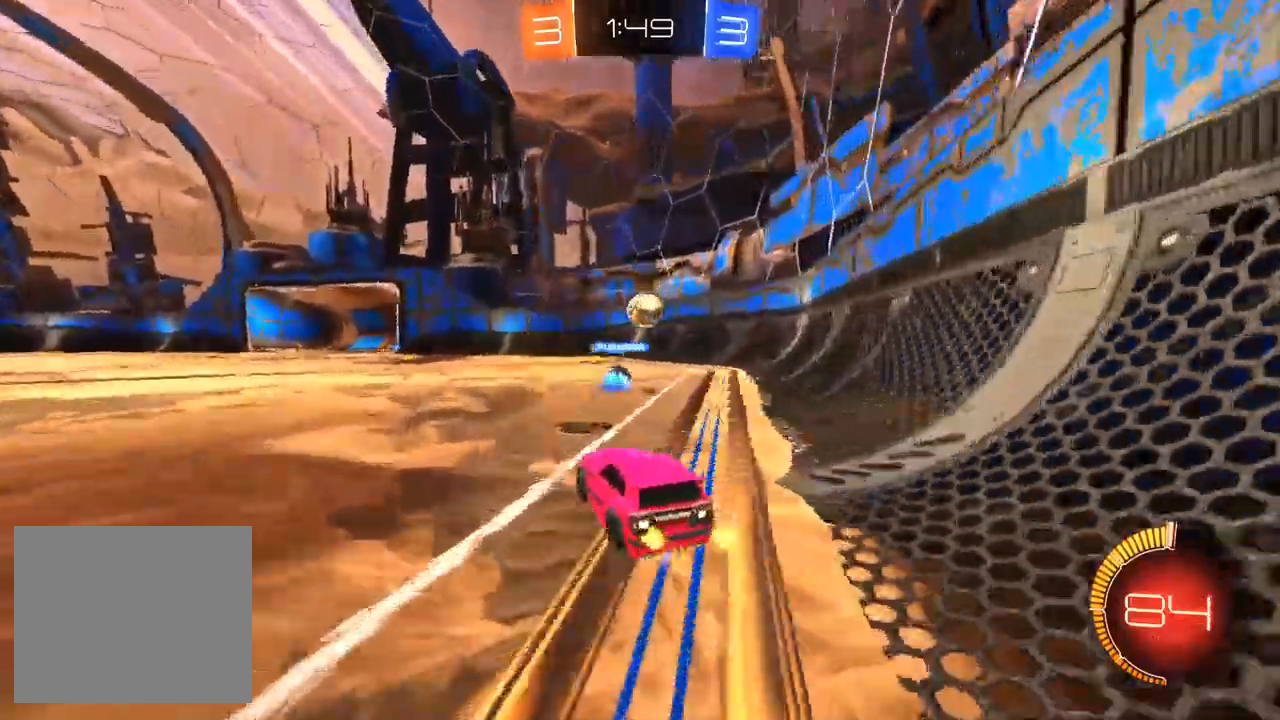
{"buttons": ["CROSS", "R2"], "left_stick": "down", "right_stick": "center", "events": [[83, "L2", "down"], [233, "L2", "up"], [233, "R2", "down"], [350, "CROSS", "down"], [400, "left_stick", "down"]]}